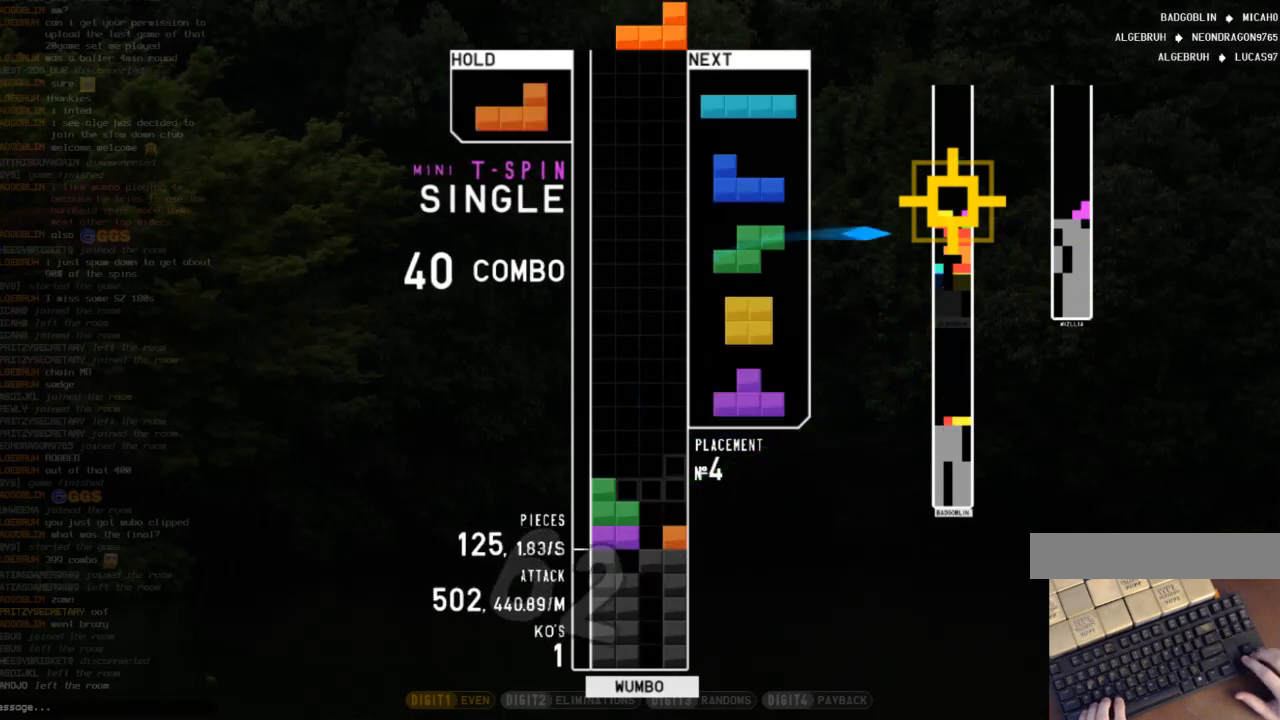
Gameplay with keyboard; each line is a JSON object with the keys held at the frame after it. "events" lists presses ("down") and releases ("up") of "c", "down", "left", "right", "shift", "up", "x" and "z" between this image and that frame as [ms after this image, input, new state], when the widget could be followed in between. No other keys are recorded. Mouse input is not recorded.
{"keys": [], "events": [[33, "down", "down"], [100, "down", "up"], [133, "down", "down"], [267, "down", "up"]]}
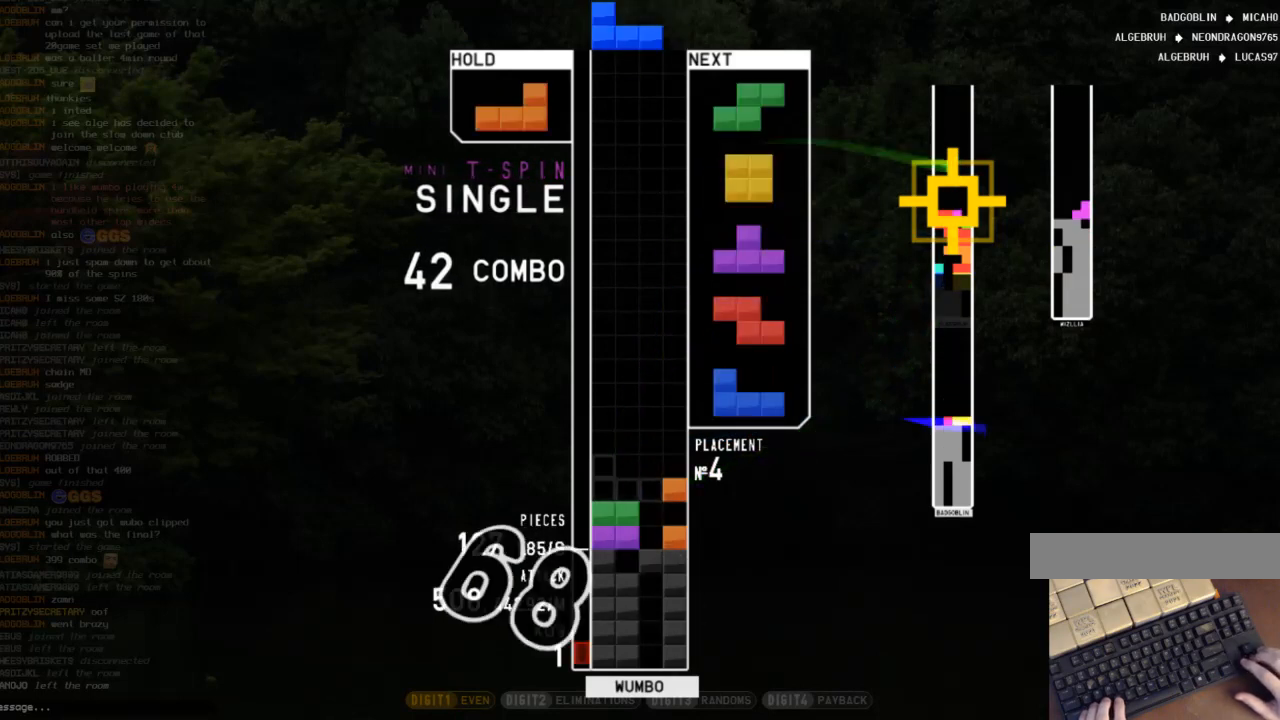
{"keys": [], "events": [[400, "x", "down"], [500, "x", "up"]]}
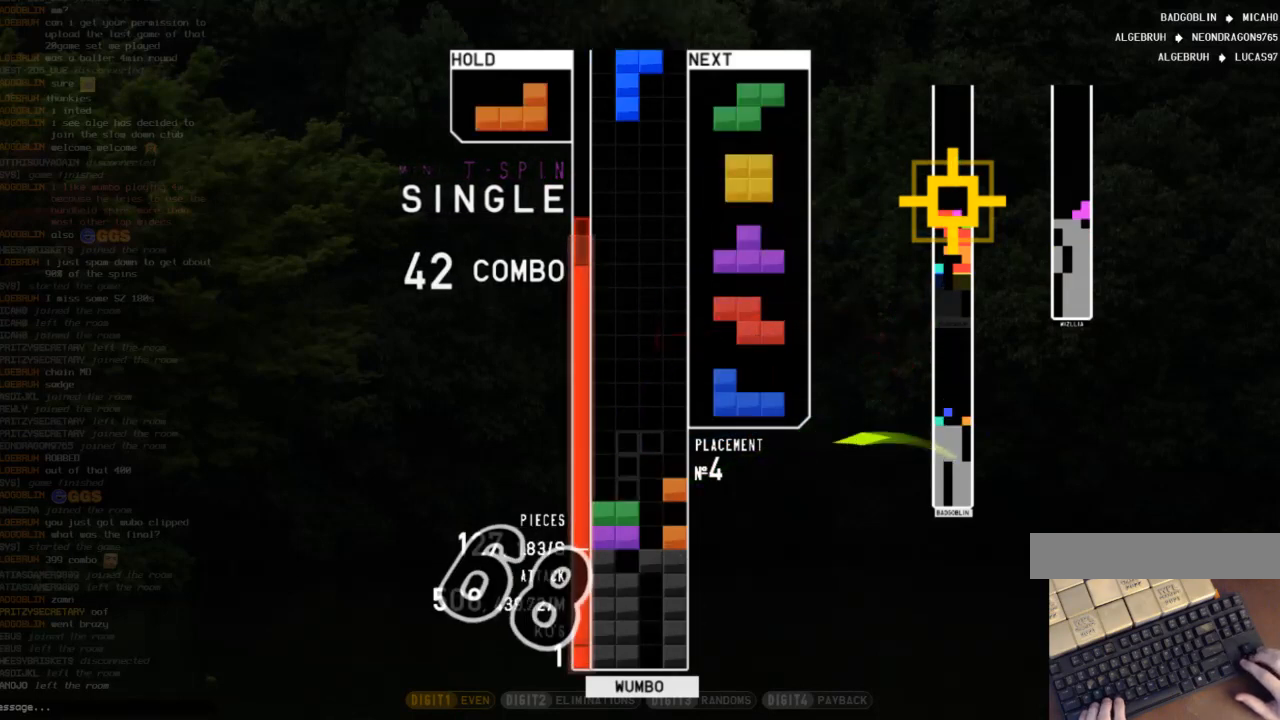
{"keys": ["left"], "events": [[33, "x", "down"], [167, "x", "up"], [233, "down", "down"], [267, "right", "down"], [300, "down", "up"], [300, "x", "down"], [467, "down", "down"], [467, "right", "up"], [467, "x", "up"], [500, "down", "up"], [500, "left", "down"]]}
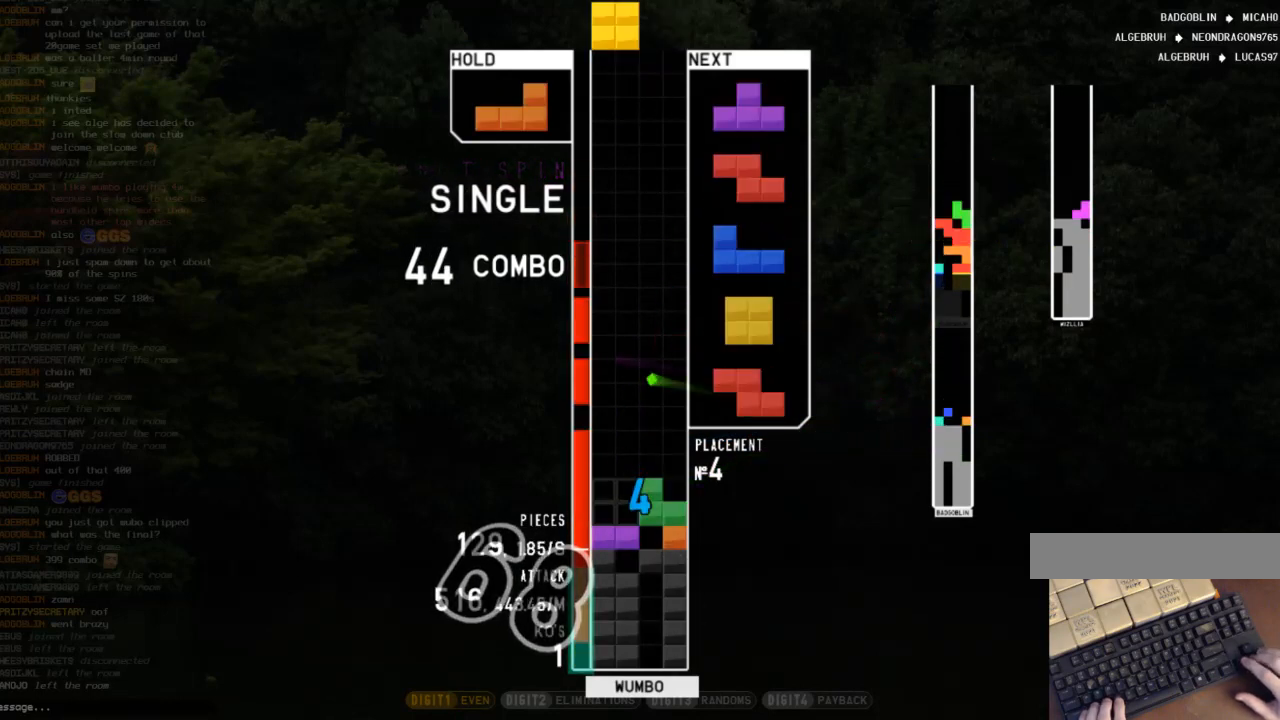
{"keys": ["down", "z"], "events": [[133, "left", "up"], [200, "down", "down"], [233, "down", "up"], [267, "c", "down"], [333, "right", "down"], [333, "up", "down"], [367, "c", "up"], [467, "right", "up"], [467, "up", "up"], [467, "z", "down"], [500, "down", "down"]]}
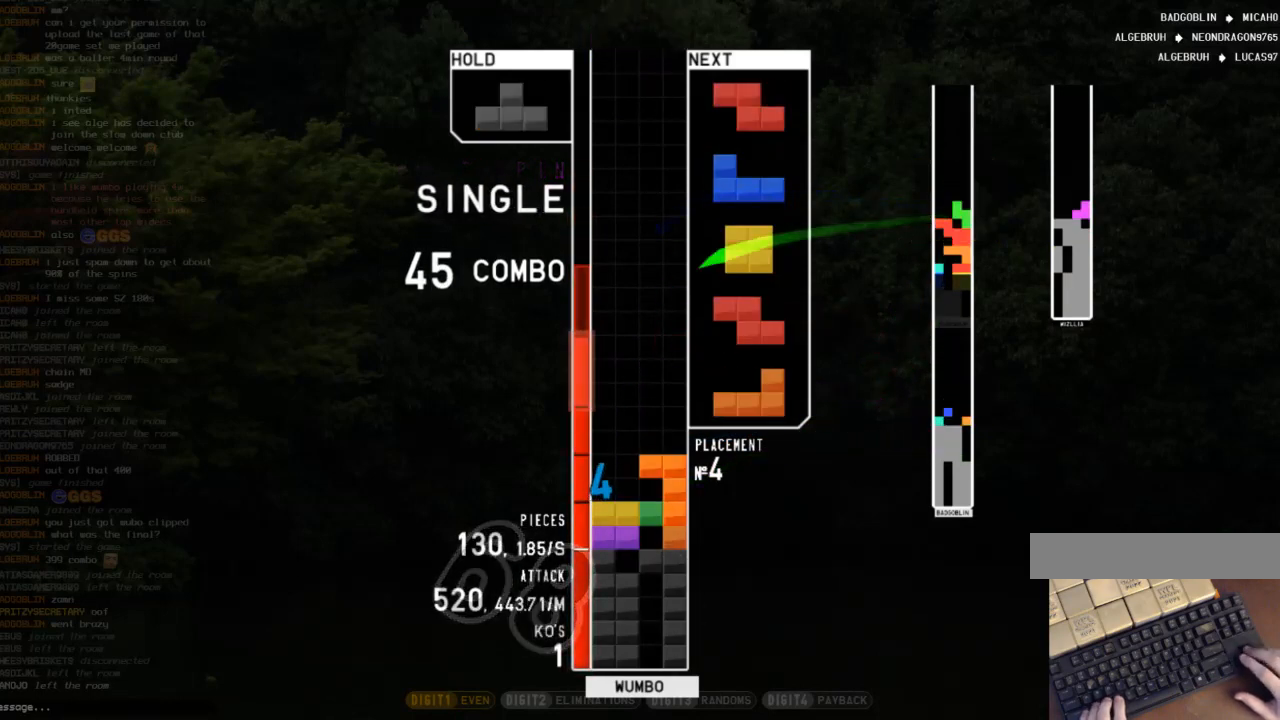
{"keys": ["left"], "events": [[67, "z", "up"], [100, "down", "up"], [100, "left", "down"]]}
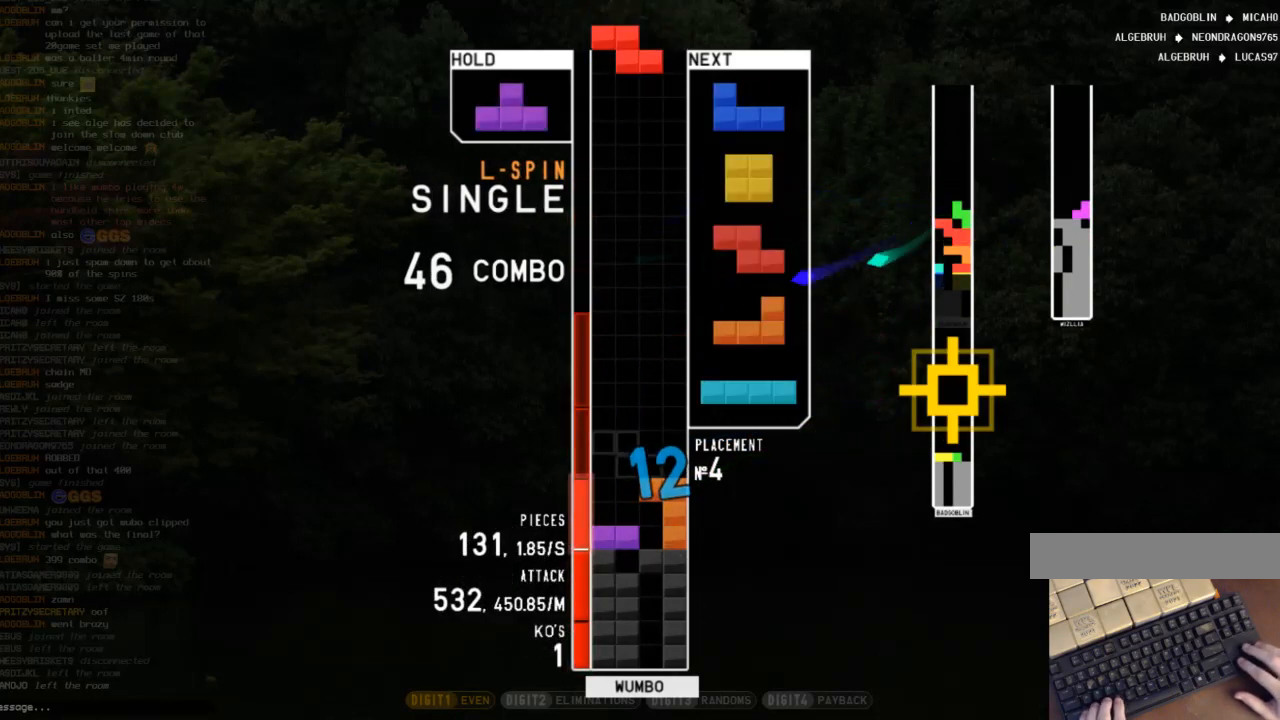
{"keys": [], "events": [[167, "left", "up"]]}
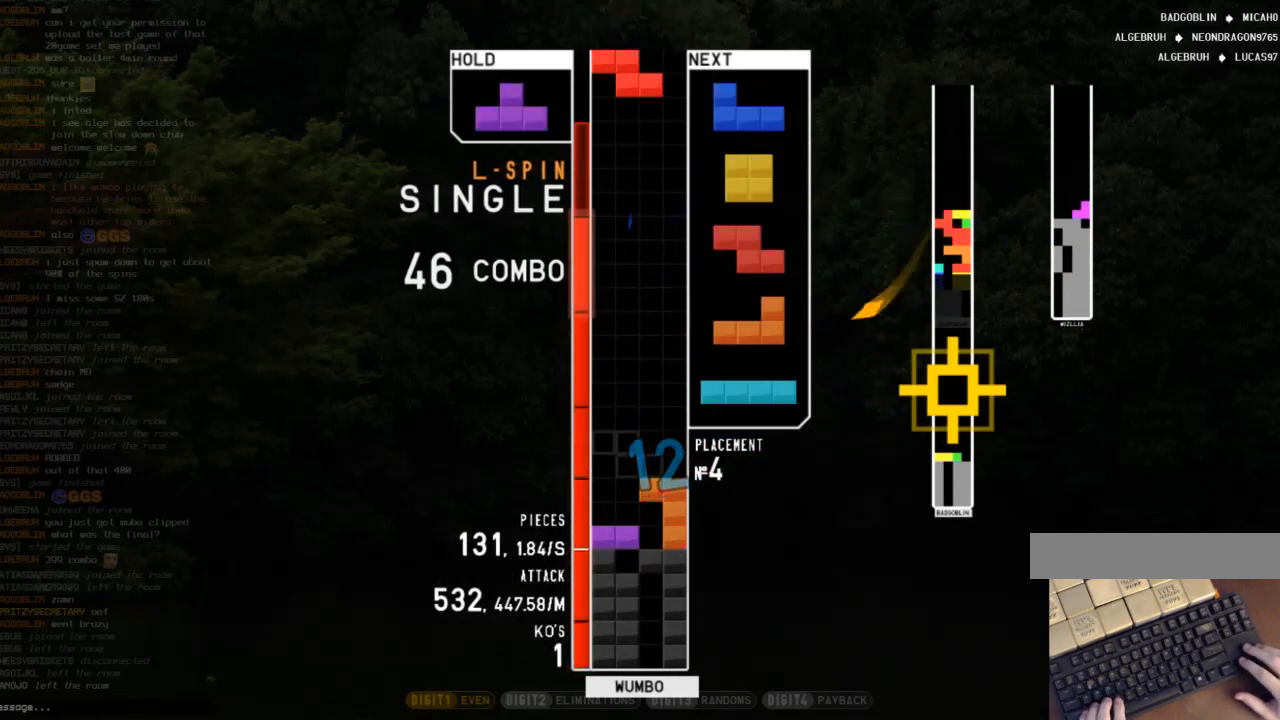
{"keys": [], "events": []}
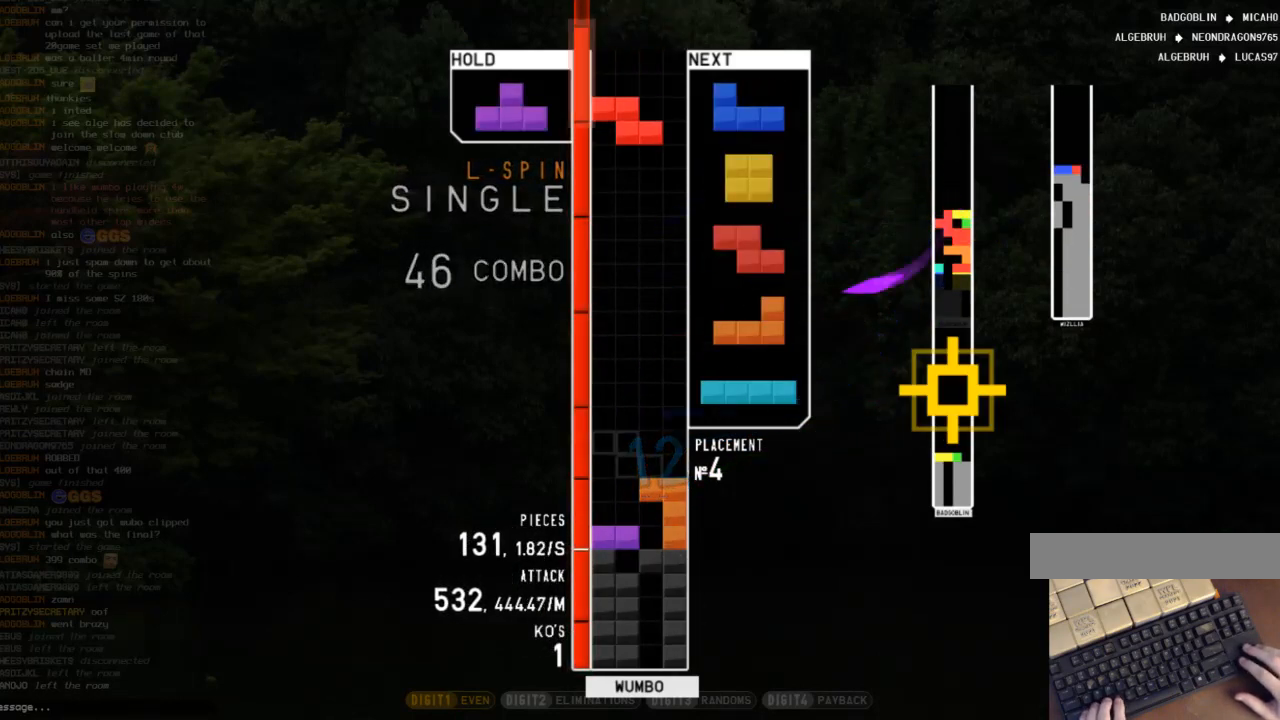
{"keys": ["left", "up", "x"], "events": [[300, "c", "down"], [300, "left", "down"], [400, "up", "down"], [400, "x", "down"], [433, "c", "up"]]}
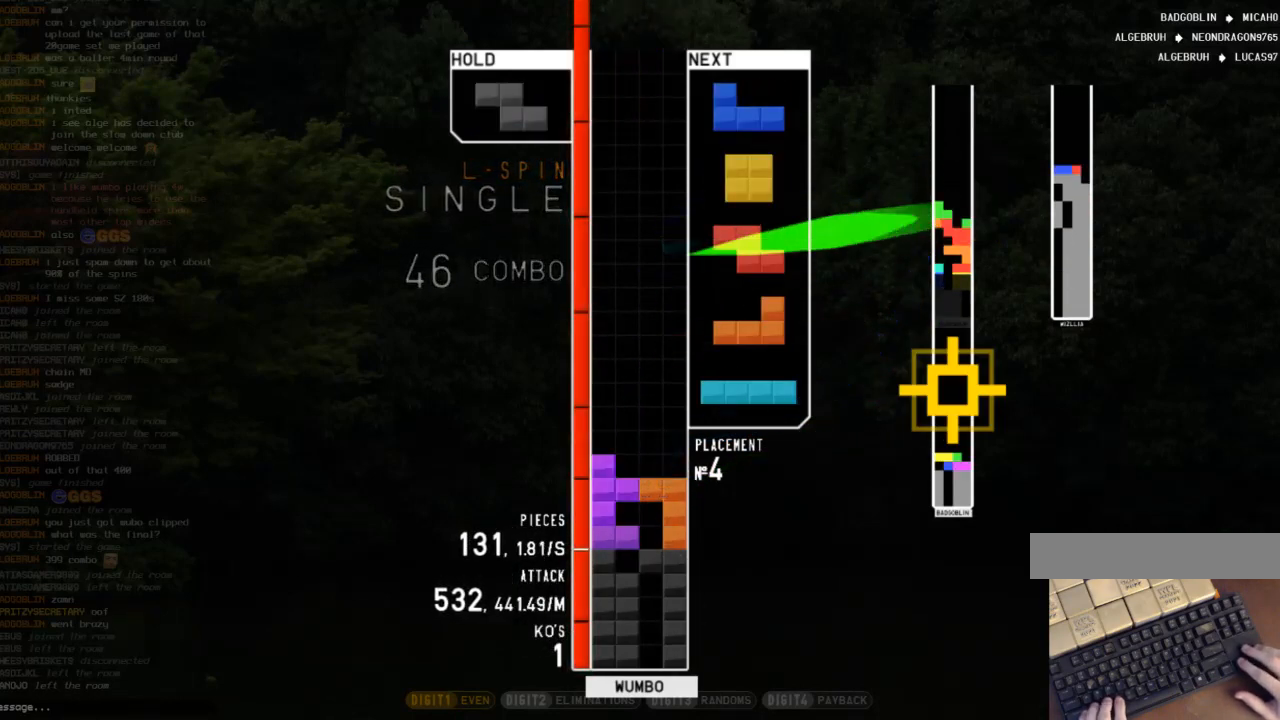
{"keys": ["c", "left", "z"], "events": [[33, "x", "up"], [133, "z", "down"], [167, "left", "up"], [167, "up", "up"], [300, "down", "down"], [300, "z", "up"], [367, "left", "down"], [400, "c", "down"], [400, "down", "up"], [467, "z", "down"]]}
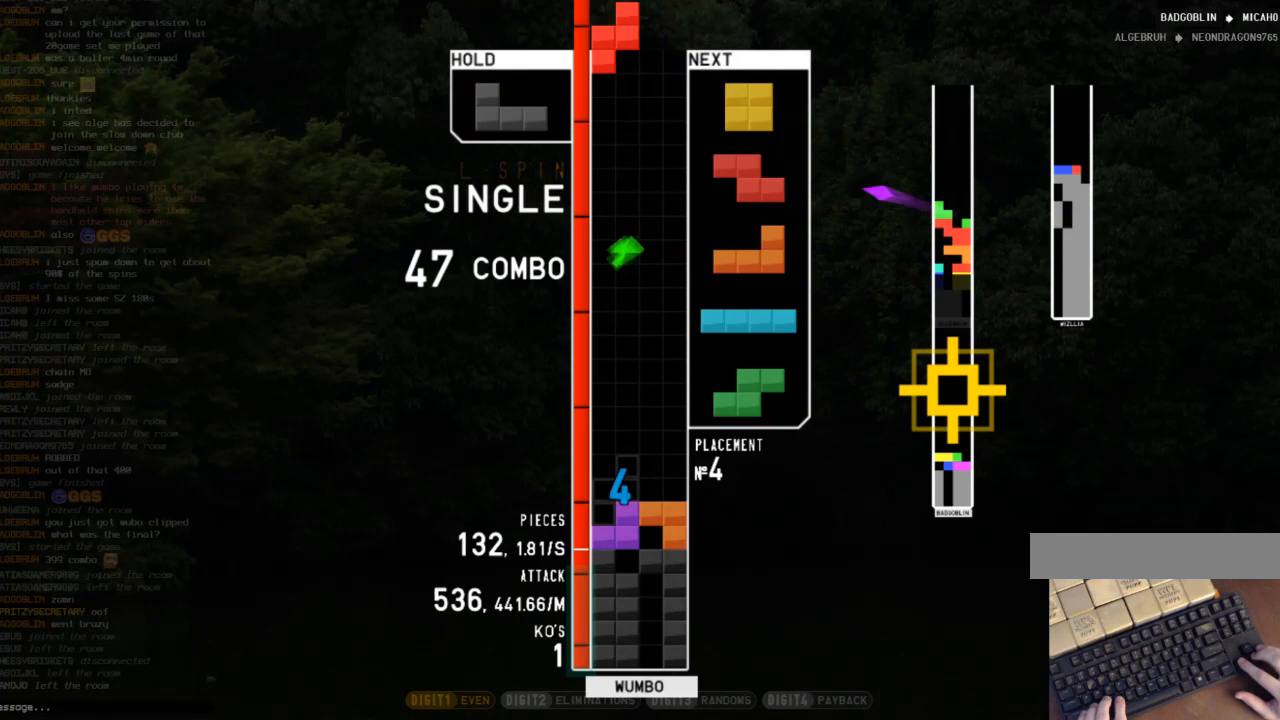
{"keys": ["left", "up"], "events": [[33, "c", "up"], [33, "down", "down"], [100, "left", "up"], [100, "right", "down"], [100, "z", "up"], [133, "down", "up"], [267, "down", "down"], [267, "right", "up"], [333, "down", "up"], [367, "c", "down"], [433, "left", "down"], [467, "up", "down"], [500, "c", "up"]]}
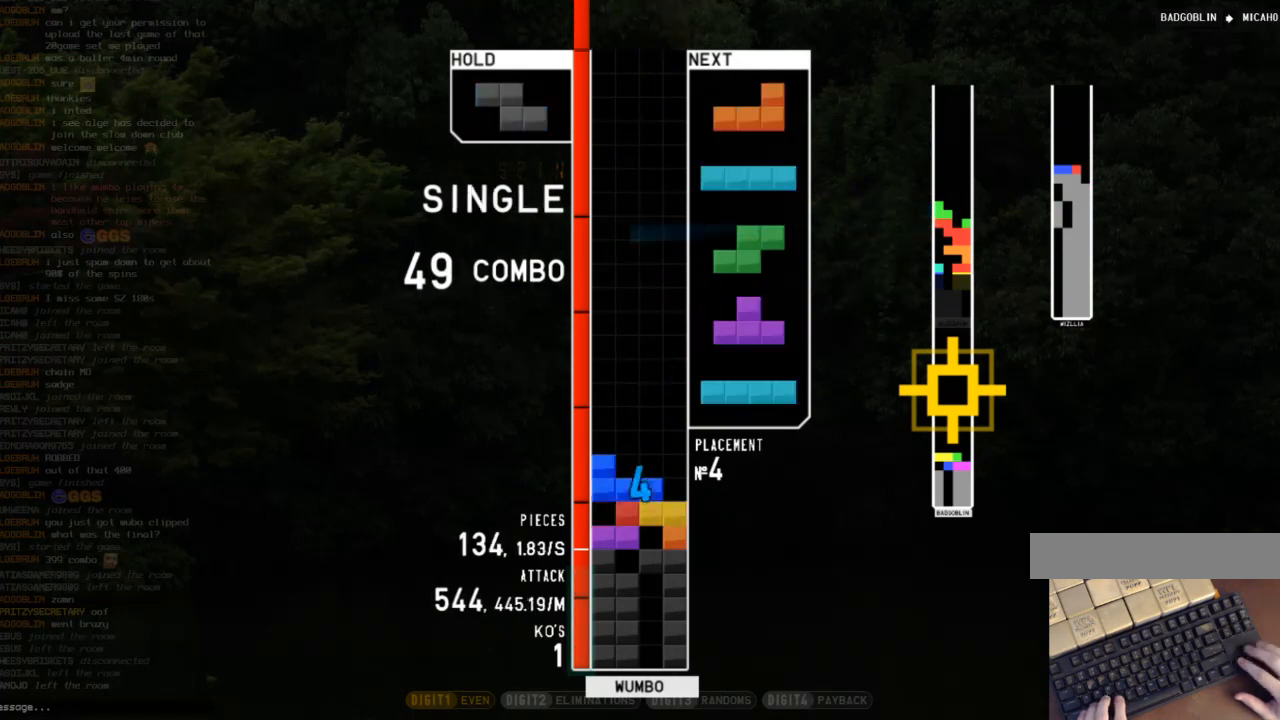
{"keys": ["right", "up", "z"], "events": [[67, "x", "down"], [167, "left", "up"], [167, "up", "up"], [267, "down", "down"], [267, "x", "up"], [333, "down", "up"], [333, "right", "down"], [433, "up", "down"], [433, "z", "down"]]}
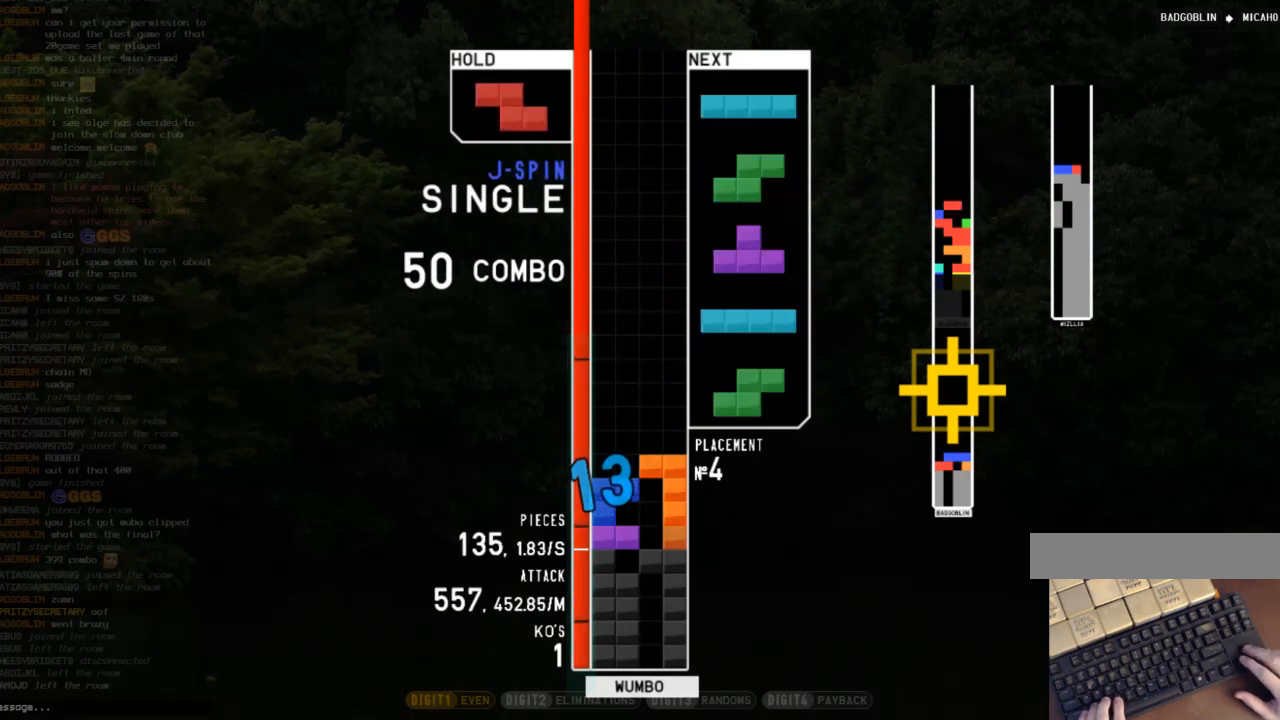
{"keys": ["down"], "events": [[33, "z", "up"], [67, "x", "down"], [133, "right", "up"], [133, "up", "up"], [233, "down", "down"], [233, "x", "up"], [267, "right", "down"], [300, "c", "down"], [300, "down", "up"], [367, "x", "down"], [467, "c", "up"], [467, "right", "up"], [500, "down", "down"], [500, "x", "up"]]}
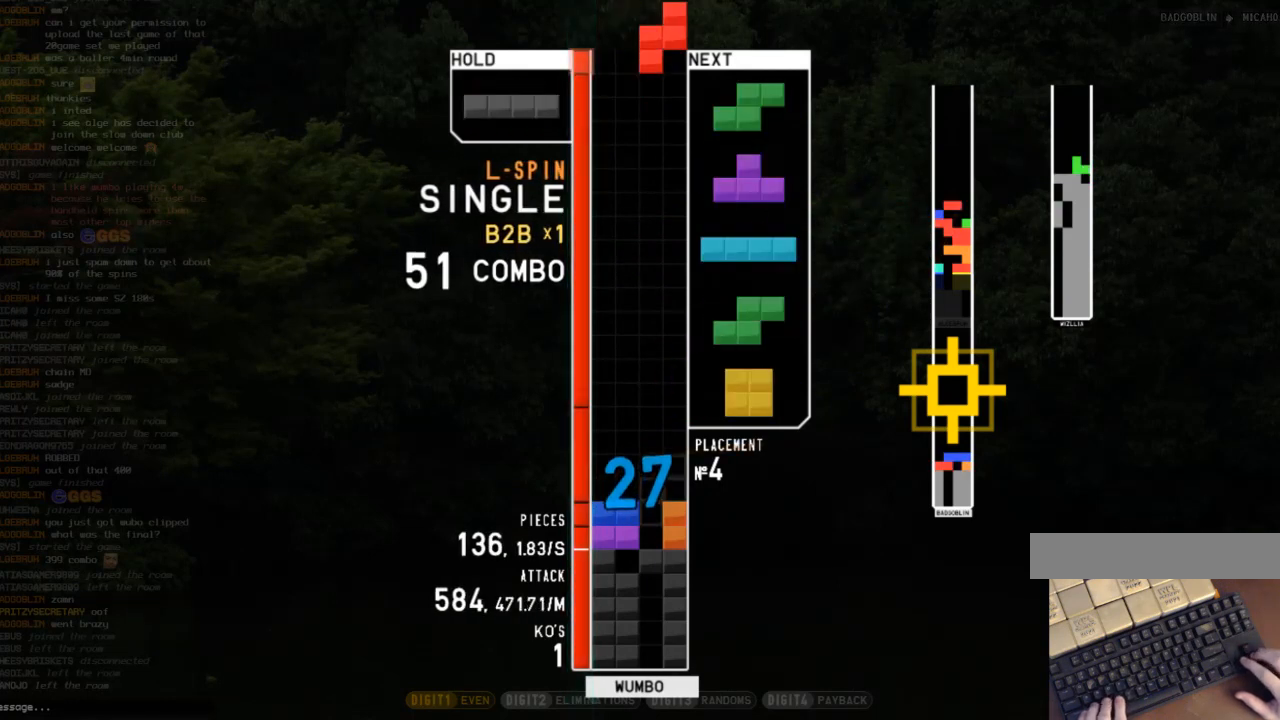
{"keys": ["x"], "events": [[100, "down", "up"], [200, "left", "down"], [200, "x", "down"], [233, "up", "down"], [267, "x", "up"], [367, "x", "down"], [433, "left", "up"], [467, "up", "up"]]}
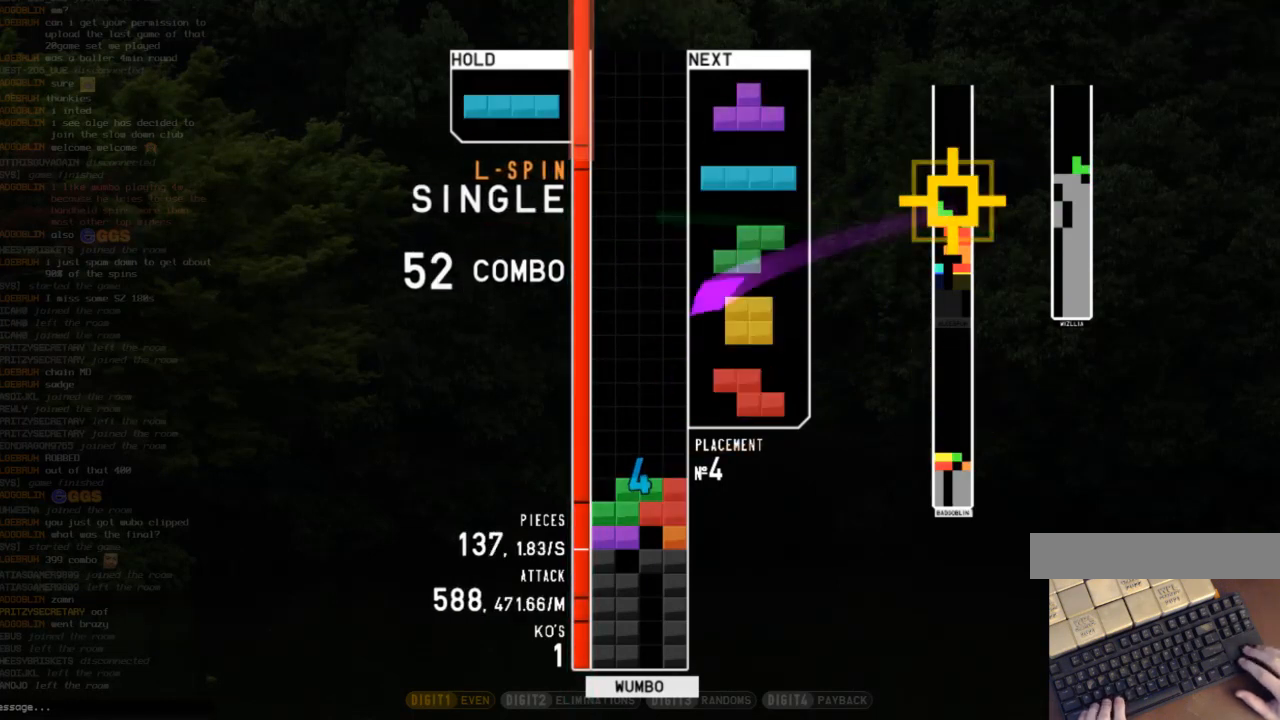
{"keys": [], "events": [[33, "x", "up"], [67, "down", "down"], [167, "c", "down"], [167, "down", "up"], [300, "c", "up"], [400, "down", "down"], [500, "down", "up"]]}
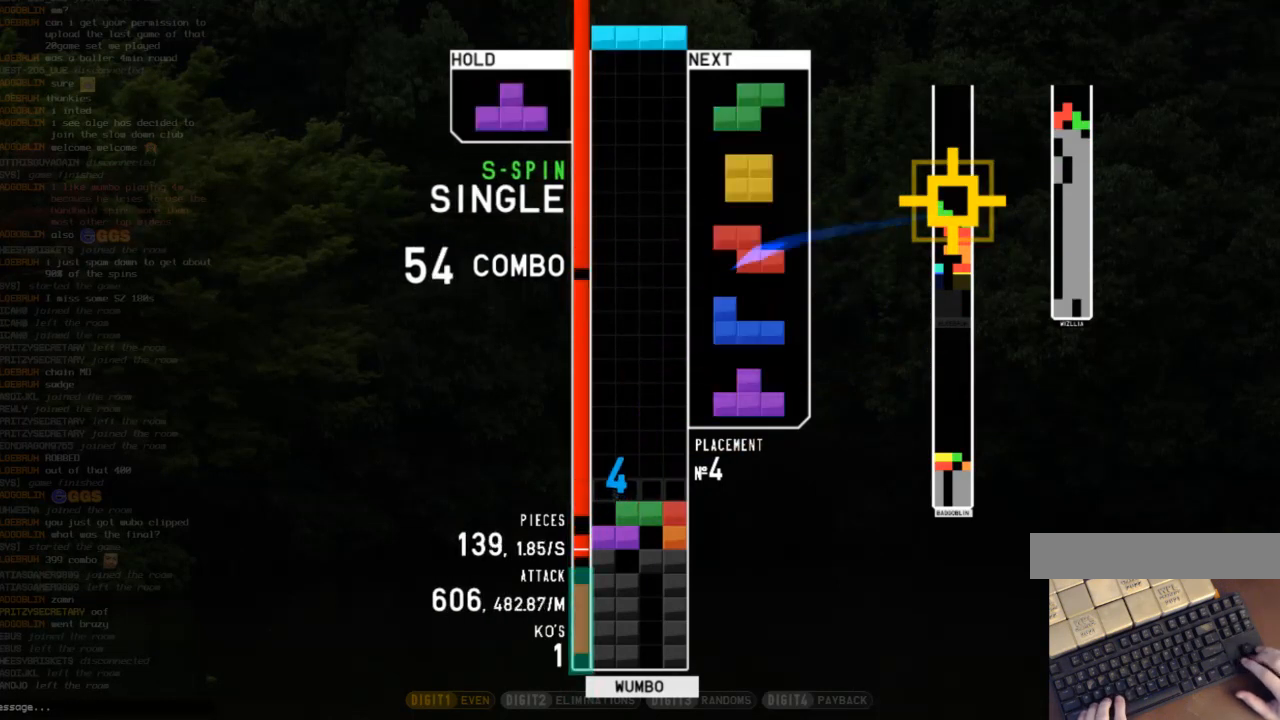
{"keys": ["down", "right"], "events": [[33, "down", "down"], [133, "down", "up"], [167, "c", "down"], [233, "left", "down"], [233, "up", "down"], [267, "c", "up"], [367, "up", "up"], [367, "x", "down"], [400, "left", "up"], [467, "down", "down"], [500, "right", "down"], [500, "x", "up"]]}
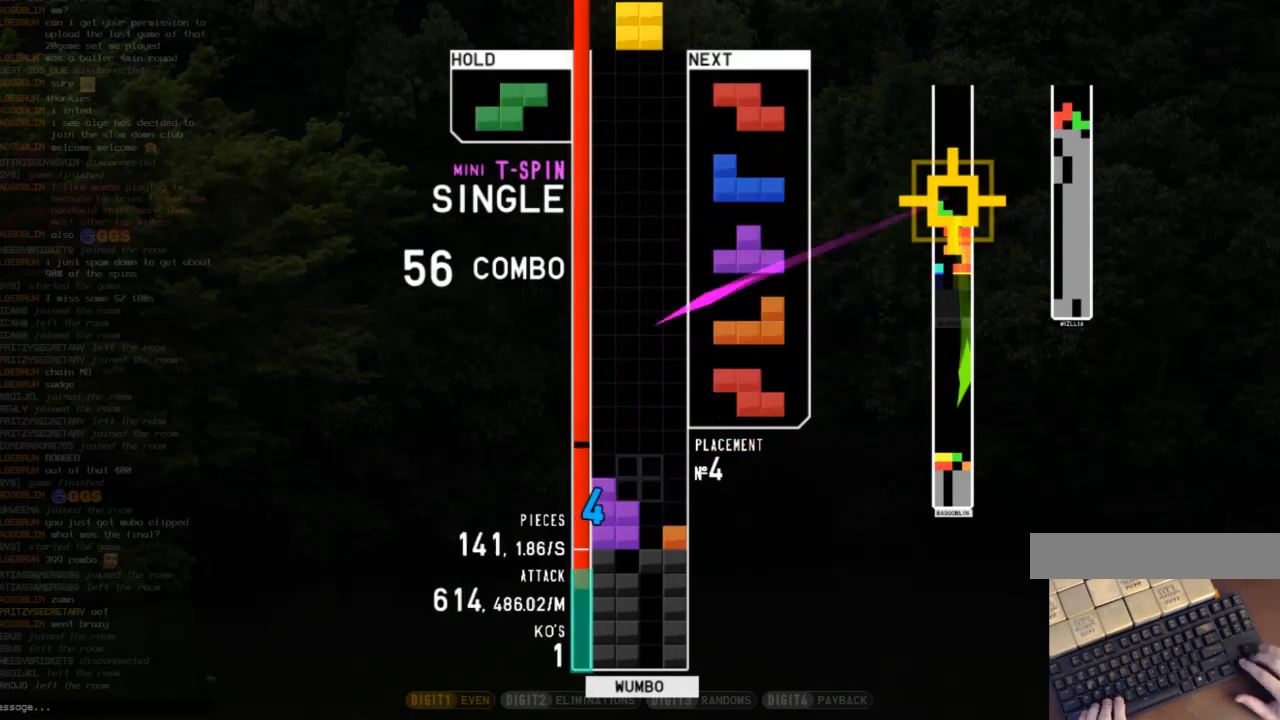
{"keys": ["right"], "events": [[33, "down", "up"], [133, "down", "down"], [133, "right", "up"], [233, "down", "up"], [233, "left", "down"], [267, "c", "down"], [367, "z", "down"], [433, "c", "up"], [433, "down", "down"], [433, "left", "up"], [467, "z", "up"], [500, "down", "up"], [500, "right", "down"]]}
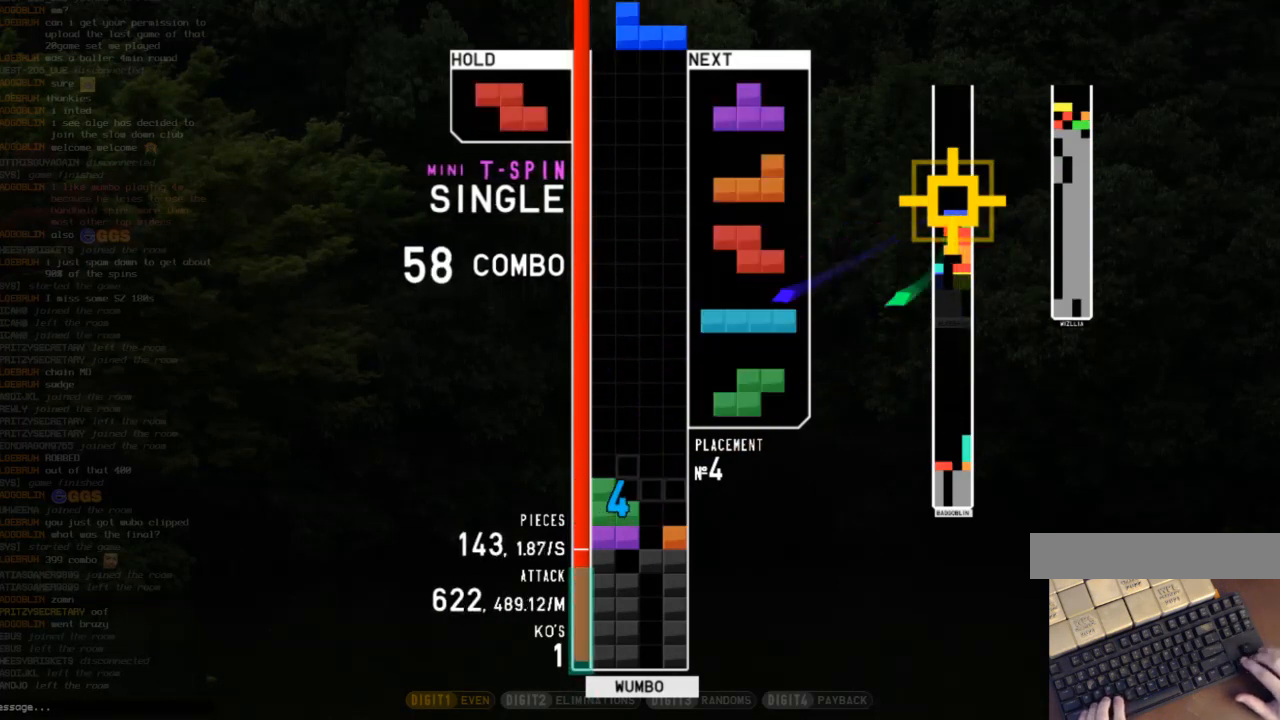
{"keys": ["up", "z"], "events": [[233, "c", "down"], [300, "up", "down"], [333, "c", "up"], [333, "z", "down"], [433, "z", "up"], [500, "right", "up"], [500, "z", "down"]]}
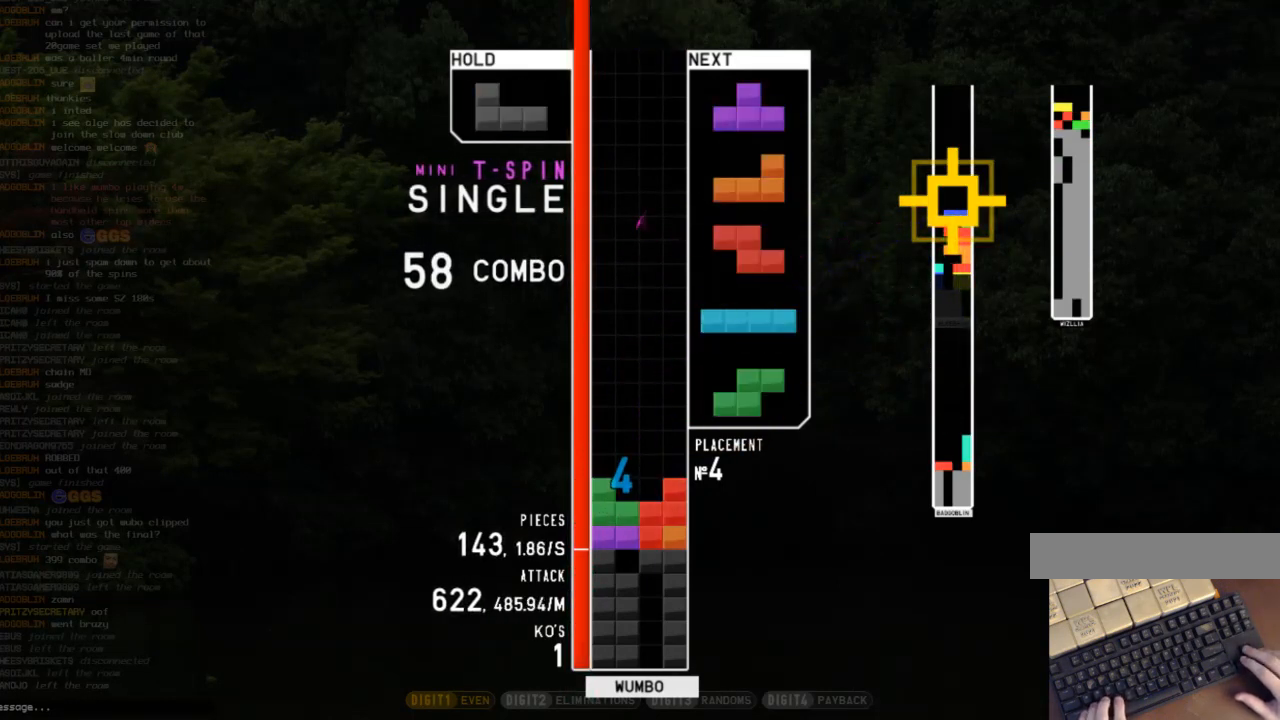
{"keys": [], "events": [[133, "z", "up"], [167, "z", "down"], [267, "z", "up"], [367, "z", "down"], [467, "up", "up"], [500, "z", "up"]]}
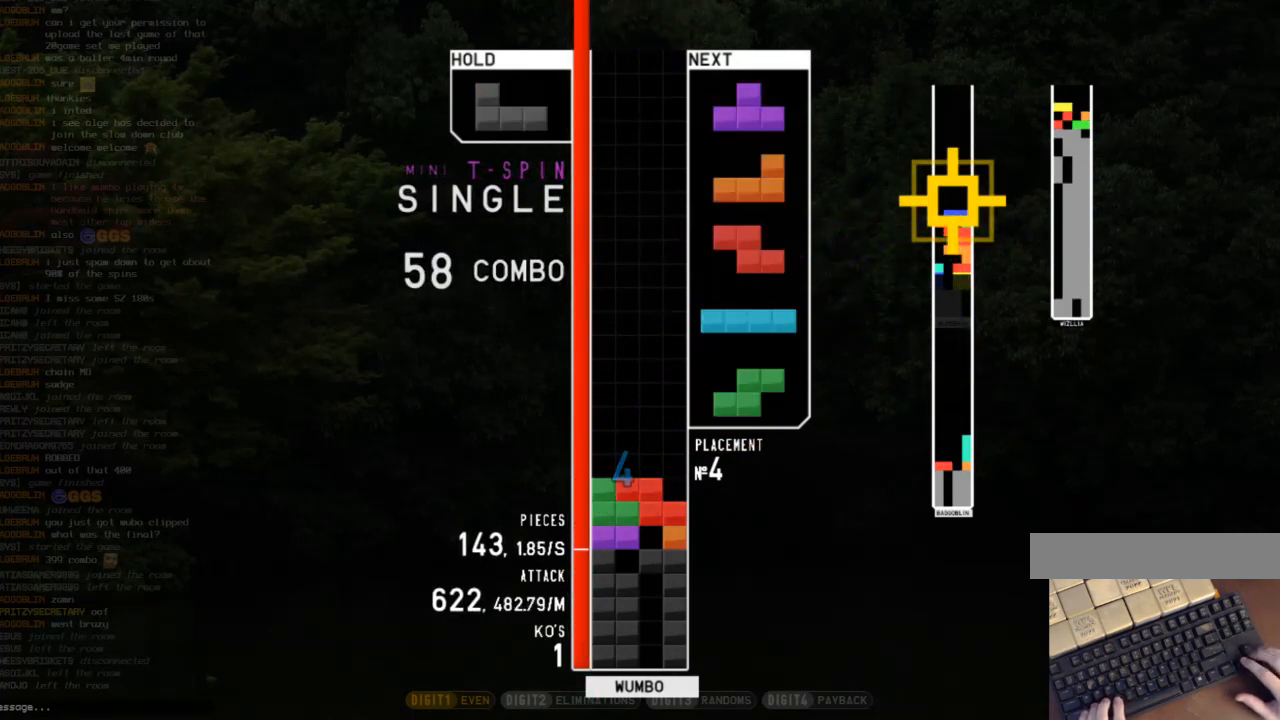
{"keys": ["left", "shift"], "events": [[33, "down", "down"], [133, "c", "down"], [133, "down", "up"], [133, "right", "down"], [233, "shift", "down"], [267, "c", "up"], [333, "down", "down"], [333, "right", "up"], [333, "shift", "up"], [433, "down", "up"], [433, "left", "down"], [467, "shift", "down"]]}
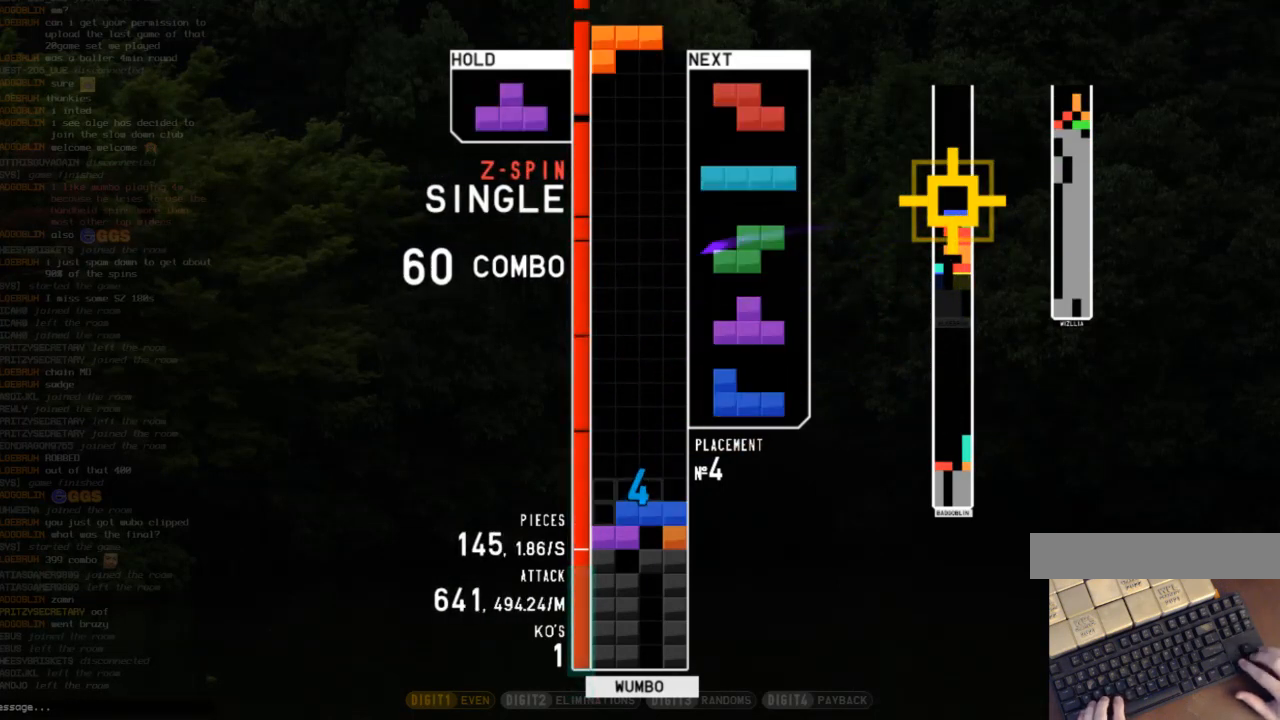
{"keys": ["right", "up"], "events": [[67, "shift", "up"], [100, "left", "up"], [167, "down", "down"], [200, "down", "up"], [233, "c", "down"], [333, "right", "down"], [333, "up", "down"], [400, "c", "up"]]}
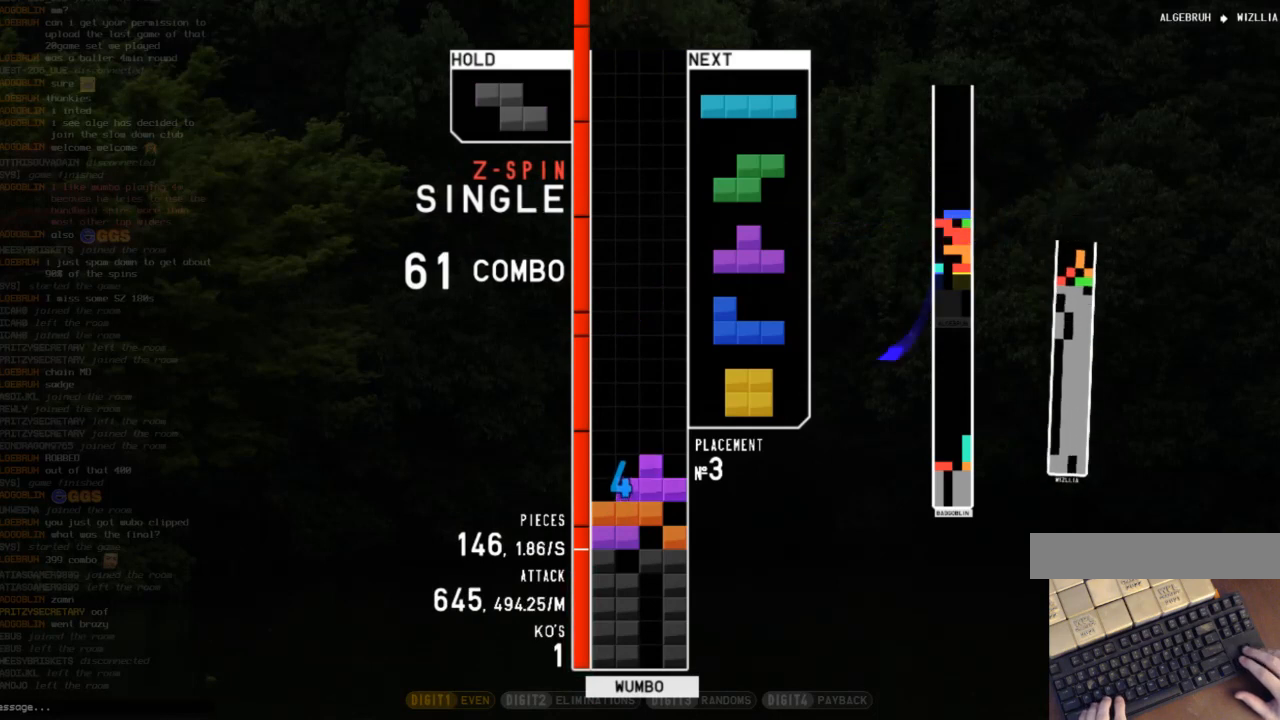
{"keys": ["left", "up", "x"], "events": [[33, "z", "down"], [67, "right", "up"], [67, "up", "up"], [167, "down", "down"], [167, "z", "up"], [267, "down", "up"], [367, "down", "down"], [400, "down", "up"], [500, "left", "down"], [500, "up", "down"], [500, "x", "down"]]}
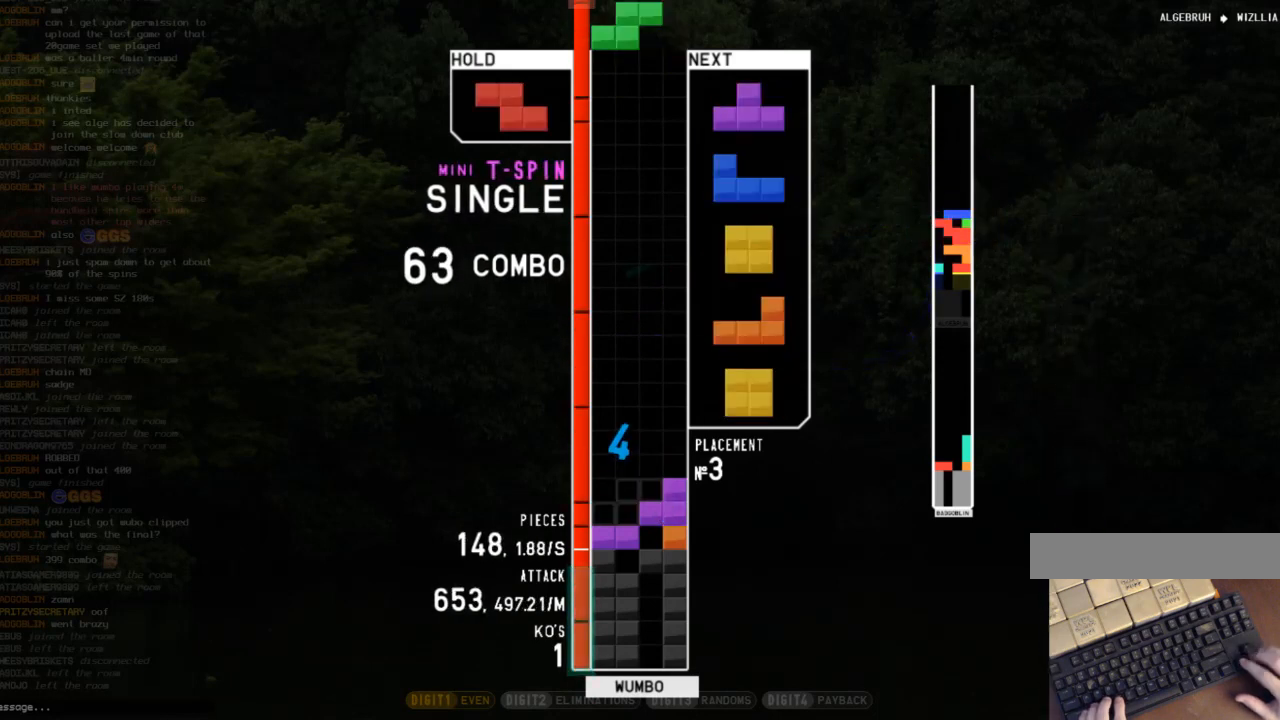
{"keys": [], "events": [[133, "x", "up"], [200, "x", "down"], [267, "left", "up"], [333, "up", "up"], [433, "down", "down"], [433, "x", "up"], [500, "down", "up"]]}
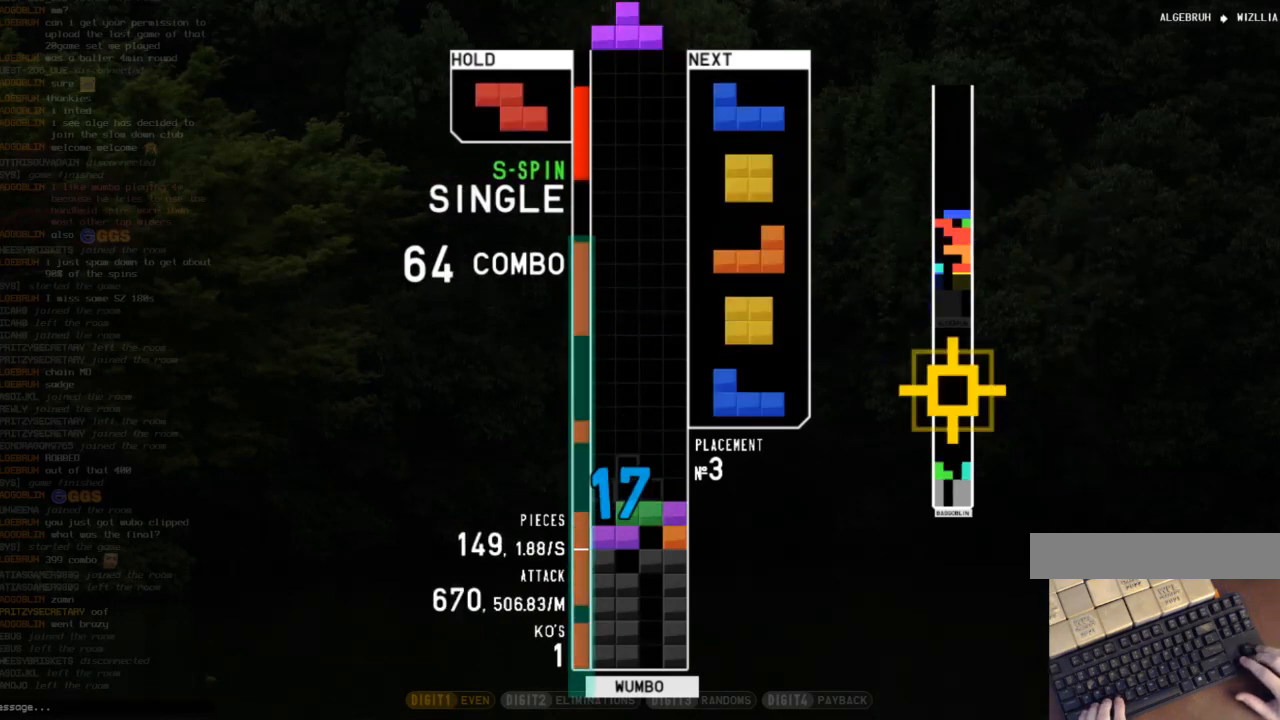
{"keys": ["left", "x"], "events": [[300, "left", "down"], [300, "up", "down"], [500, "up", "up"], [500, "x", "down"]]}
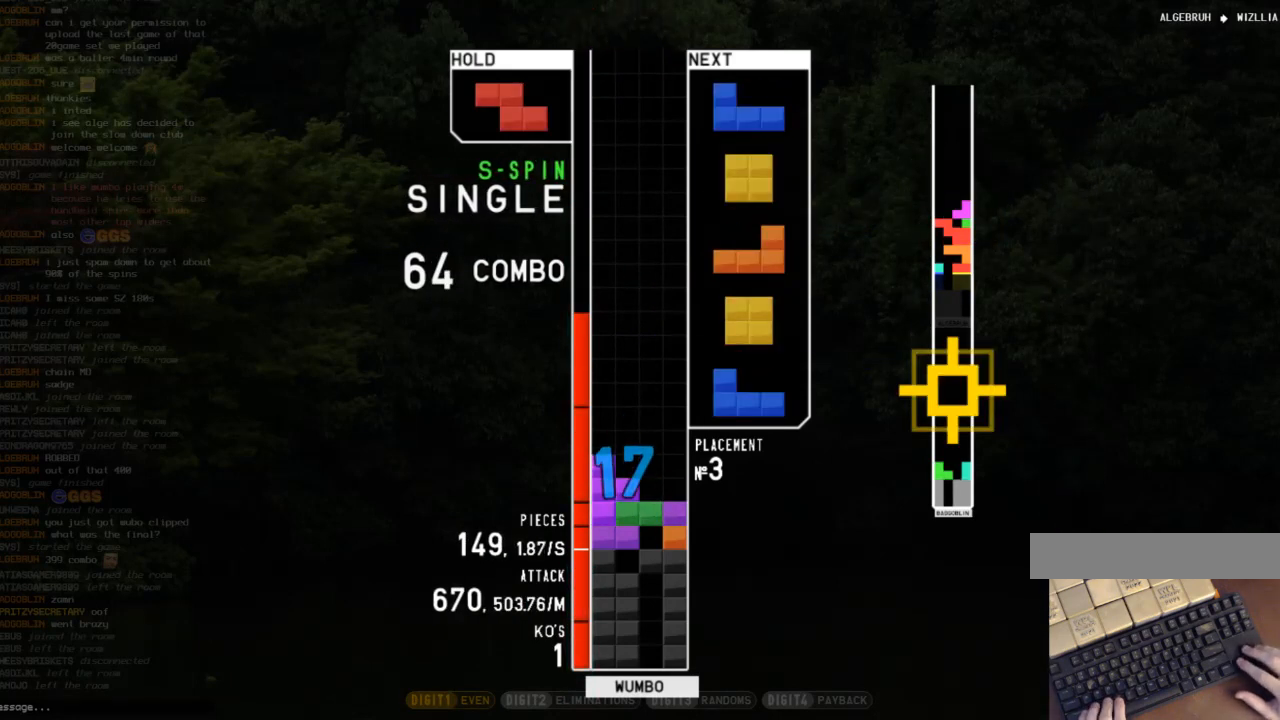
{"keys": ["right", "z"], "events": [[67, "left", "up"], [133, "down", "down"], [133, "x", "up"], [233, "down", "up"], [233, "right", "down"], [467, "z", "down"]]}
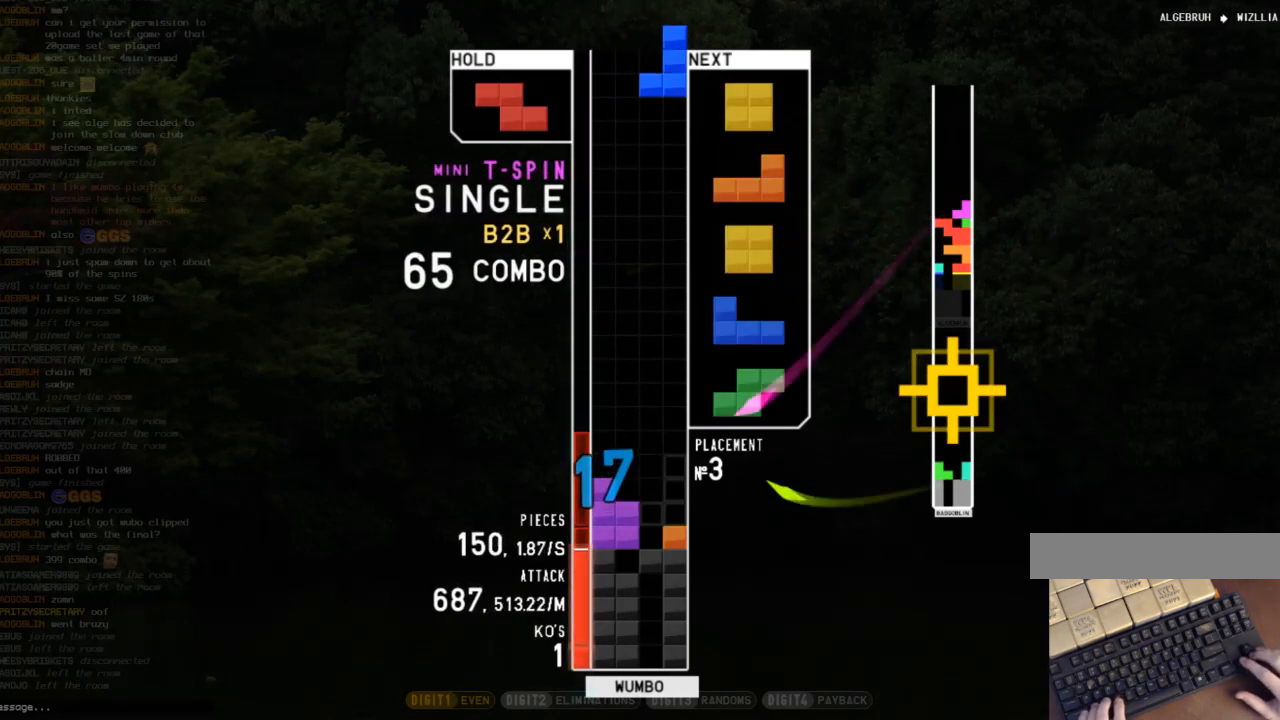
{"keys": ["down"], "events": [[100, "z", "up"], [233, "right", "up"], [367, "down", "down"], [467, "down", "up"], [500, "down", "down"]]}
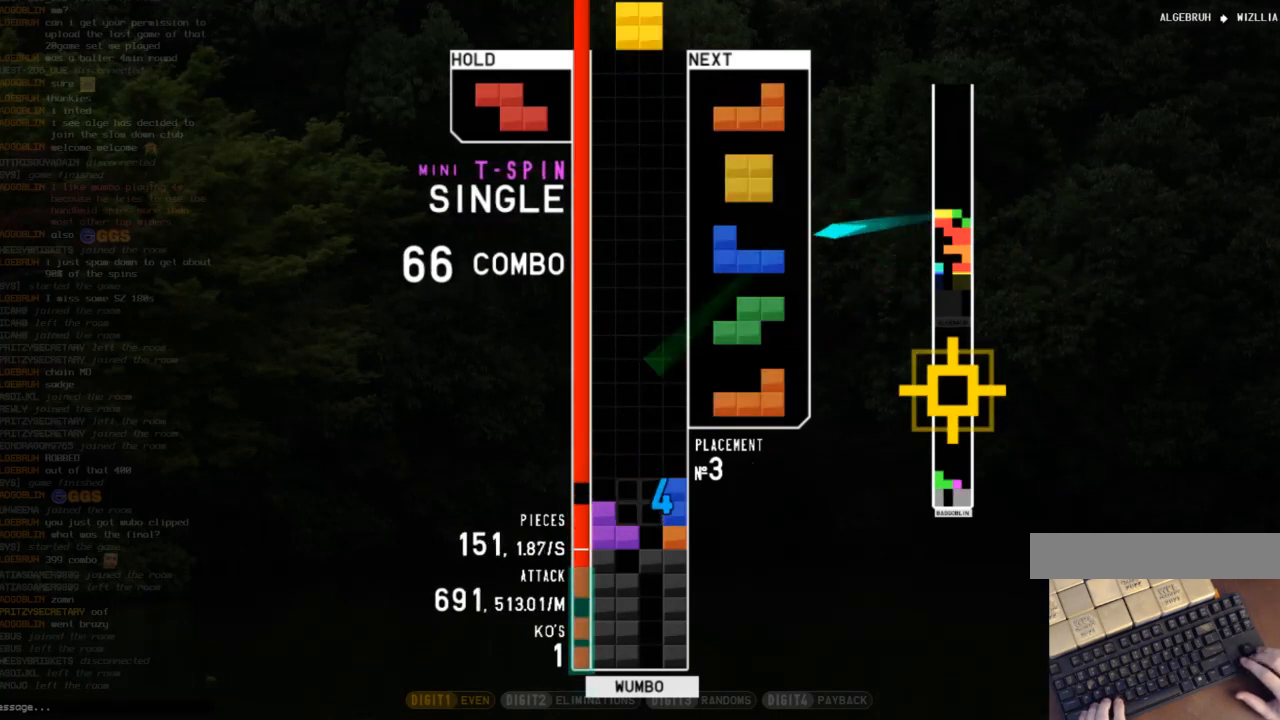
{"keys": ["right"], "events": [[100, "left", "down"], [167, "c", "down"], [167, "down", "up"], [200, "z", "down"], [300, "c", "up"], [333, "z", "up"], [400, "down", "down"], [400, "left", "up"], [433, "right", "down"], [500, "down", "up"]]}
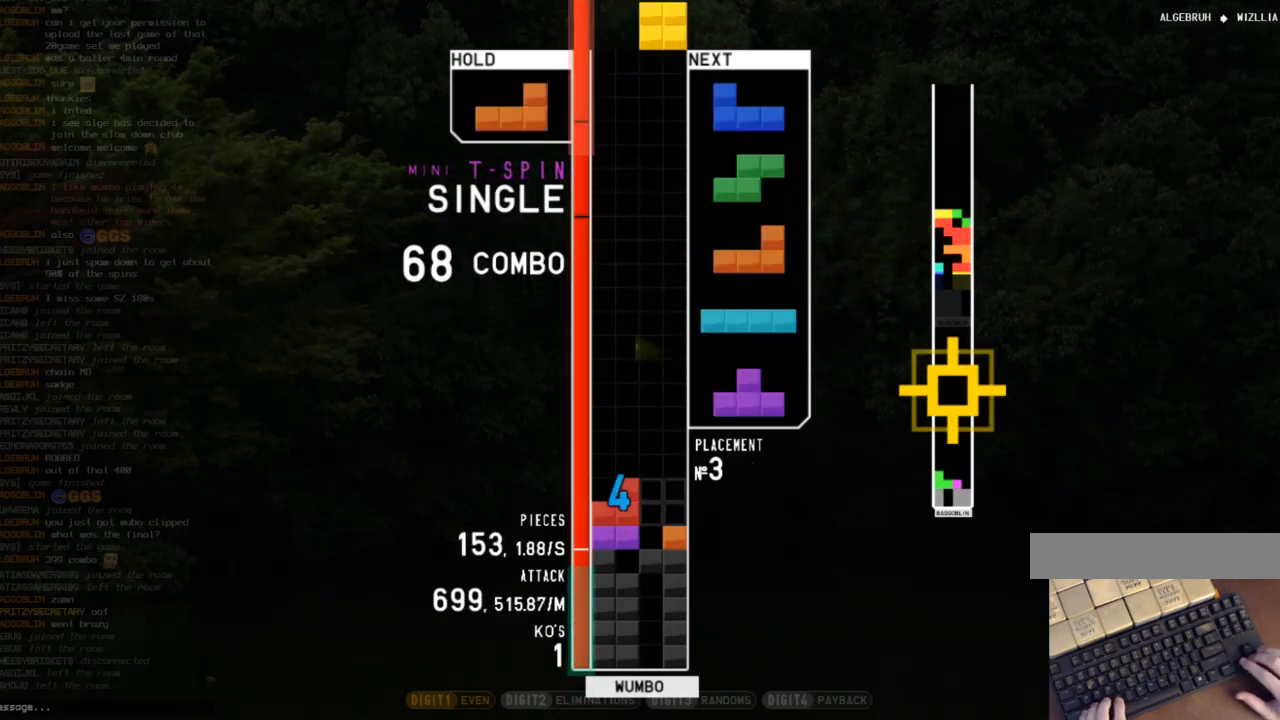
{"keys": ["left"], "events": [[267, "right", "up"], [367, "down", "down"], [467, "down", "up"], [500, "left", "down"]]}
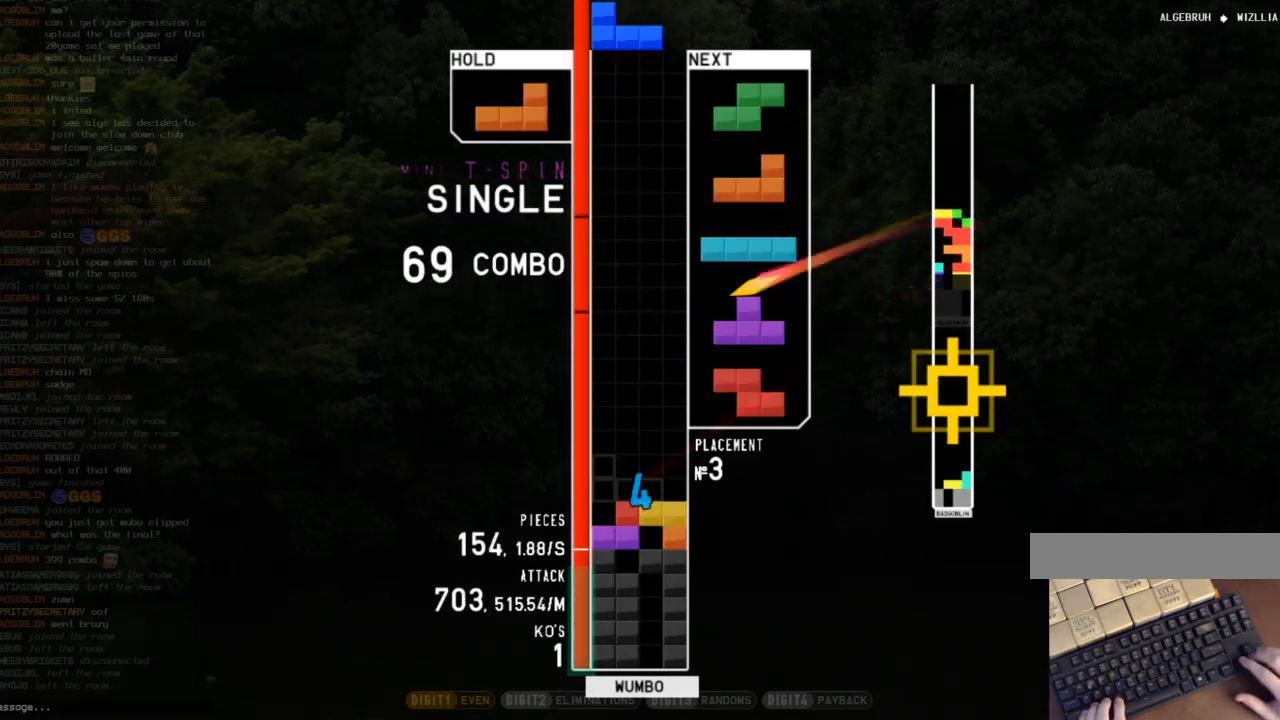
{"keys": ["right", "up"], "events": [[33, "up", "down"], [100, "x", "down"], [200, "left", "up"], [200, "up", "up"], [233, "down", "down"], [267, "x", "up"], [333, "down", "up"], [367, "right", "down"], [433, "up", "down"], [433, "x", "down"], [500, "x", "up"]]}
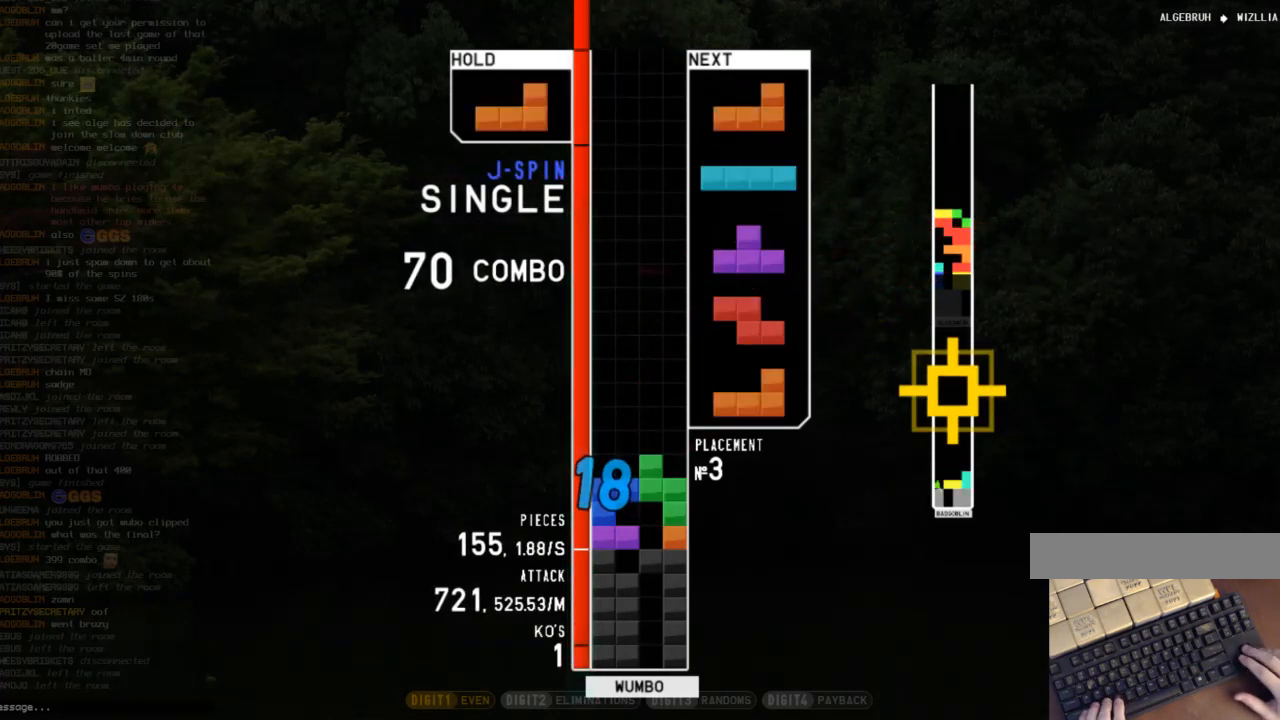
{"keys": ["right", "up"], "events": [[100, "x", "down"], [167, "right", "up"], [167, "up", "up"], [200, "down", "down"], [233, "x", "up"], [300, "down", "up"], [300, "up", "down"], [333, "right", "down"]]}